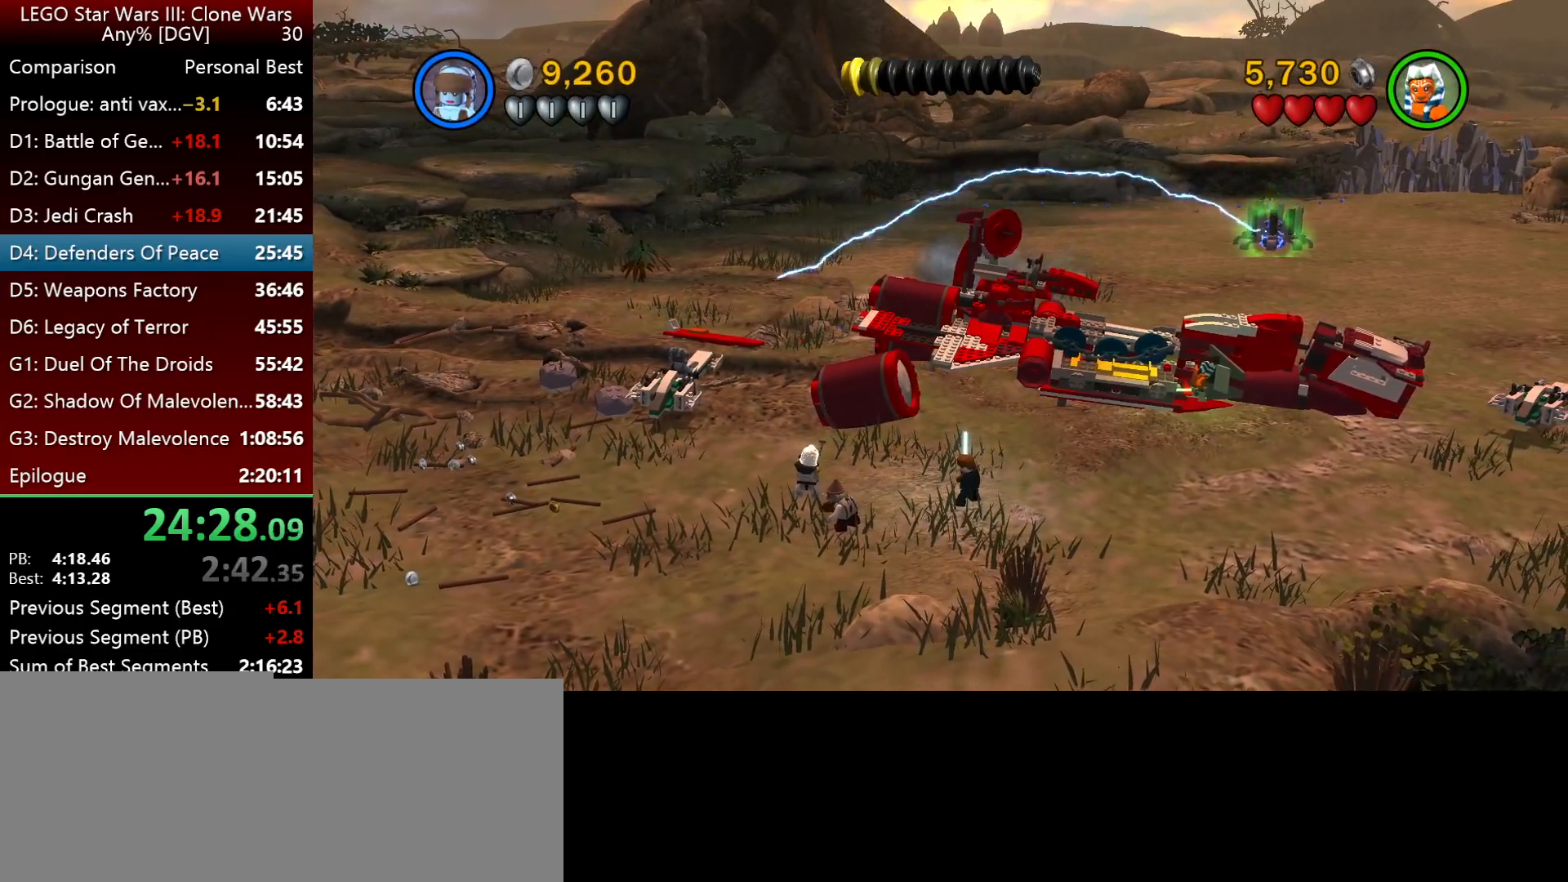
Gameplay with keyboard; each line is a JSON object with the keys held at the frame after it. "events" lists presses ("down") and releases ("up") of ".", "down", "f2", "i", "j", "k", "l", "left", "minus", "o", "p", "right", "semicolon", "space" and "up" between this image and that frame as [ms after this image, input, new state], when the widget could be followed in between. No other keys are recorded. Mouse input is not recorded.
{"keys": ["o"], "events": []}
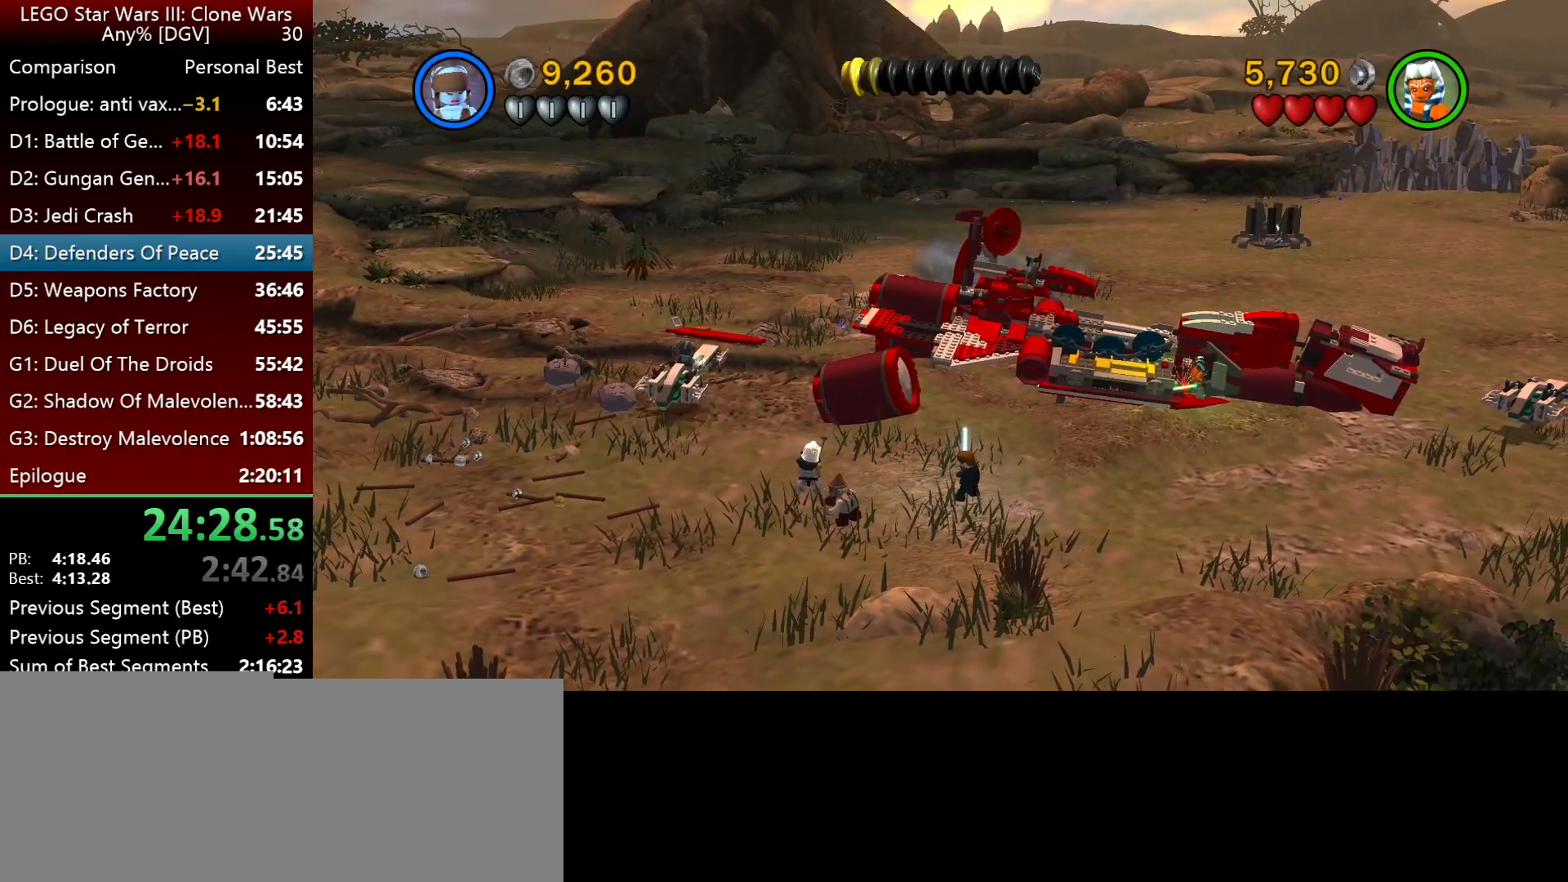
{"keys": ["l"], "events": [[33, "o", "up"], [233, "l", "down"]]}
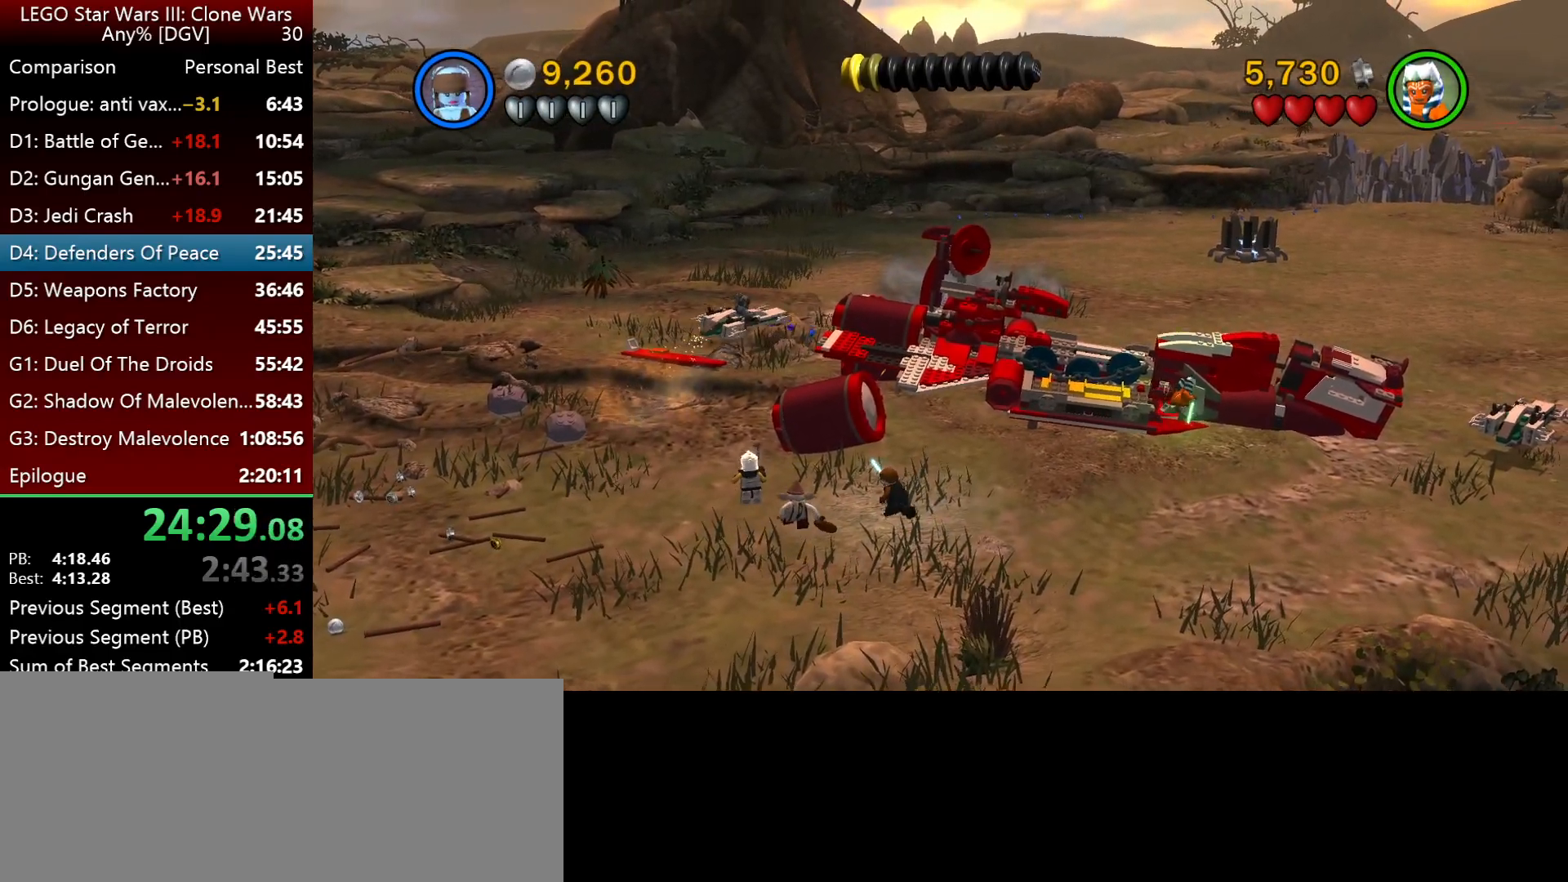
{"keys": ["l"], "events": []}
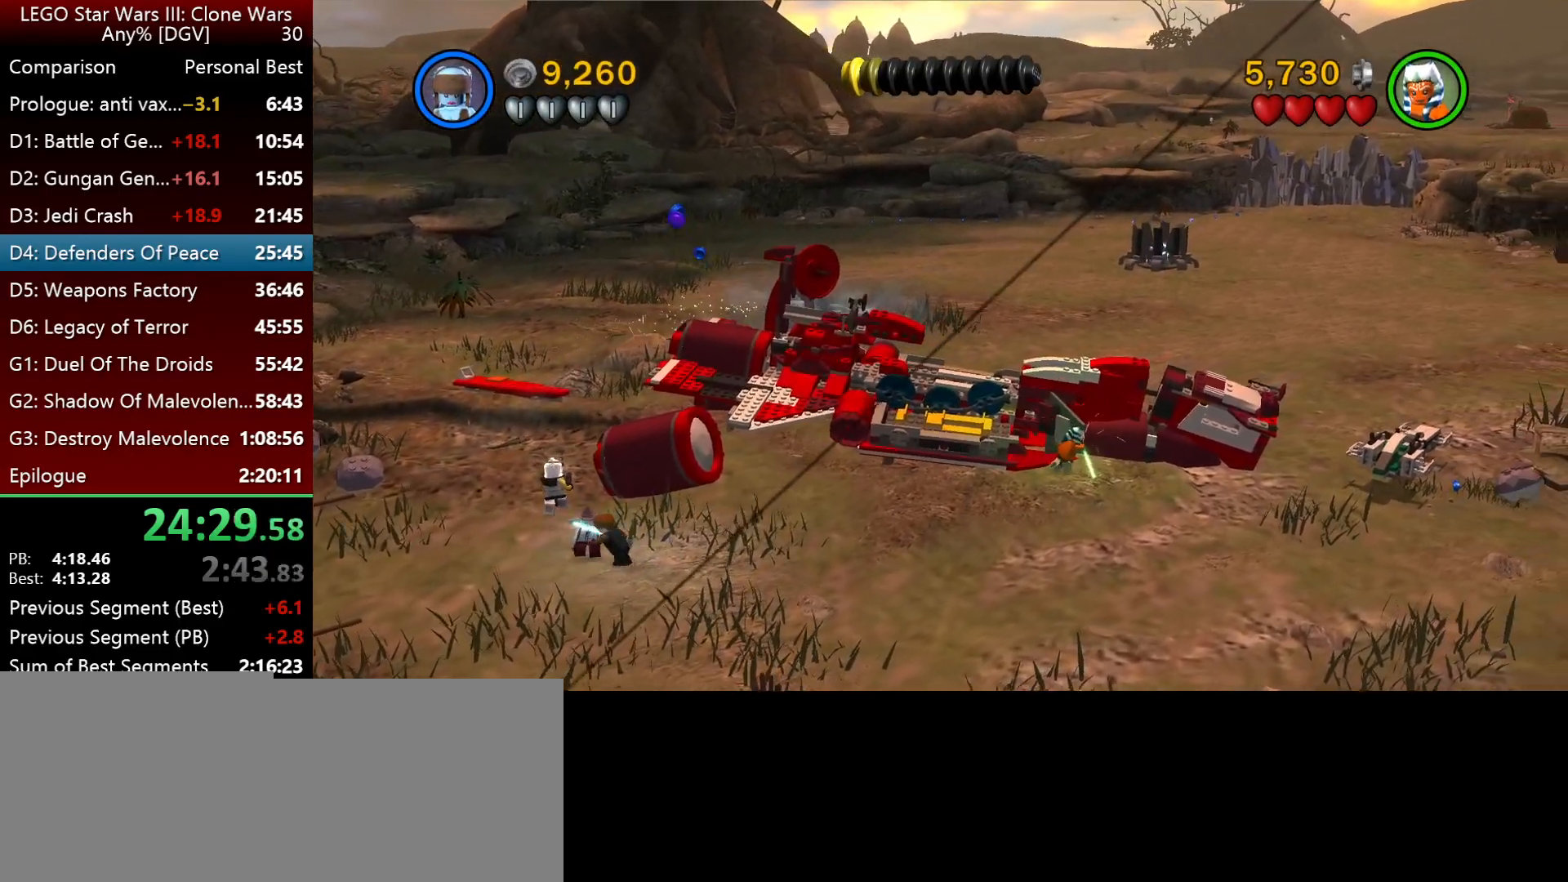
{"keys": ["l"], "events": []}
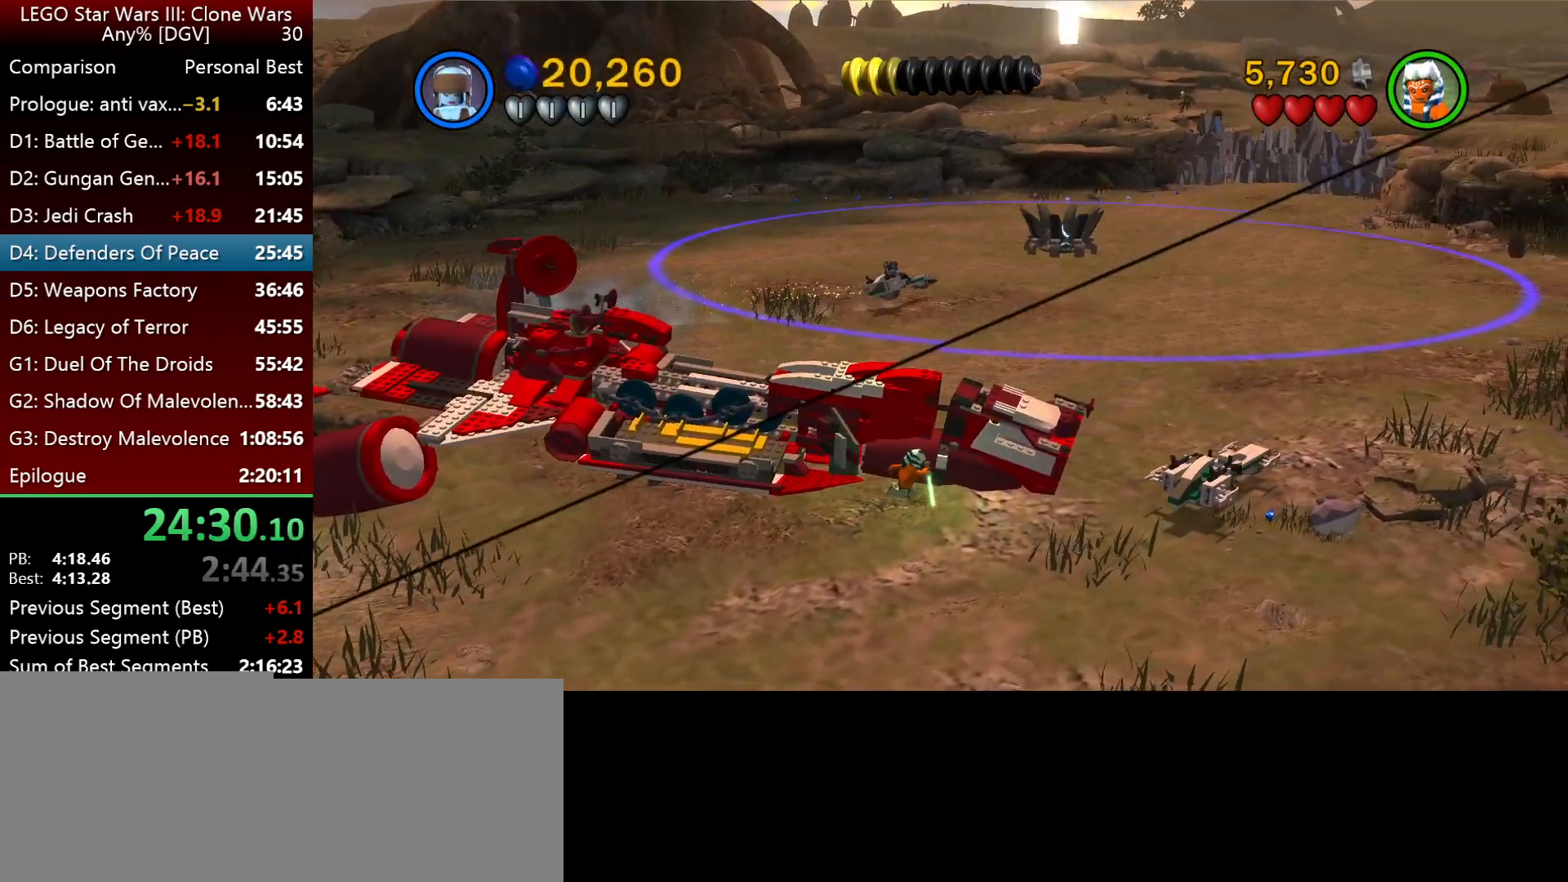
{"keys": ["i", "l"], "events": [[333, "i", "down"]]}
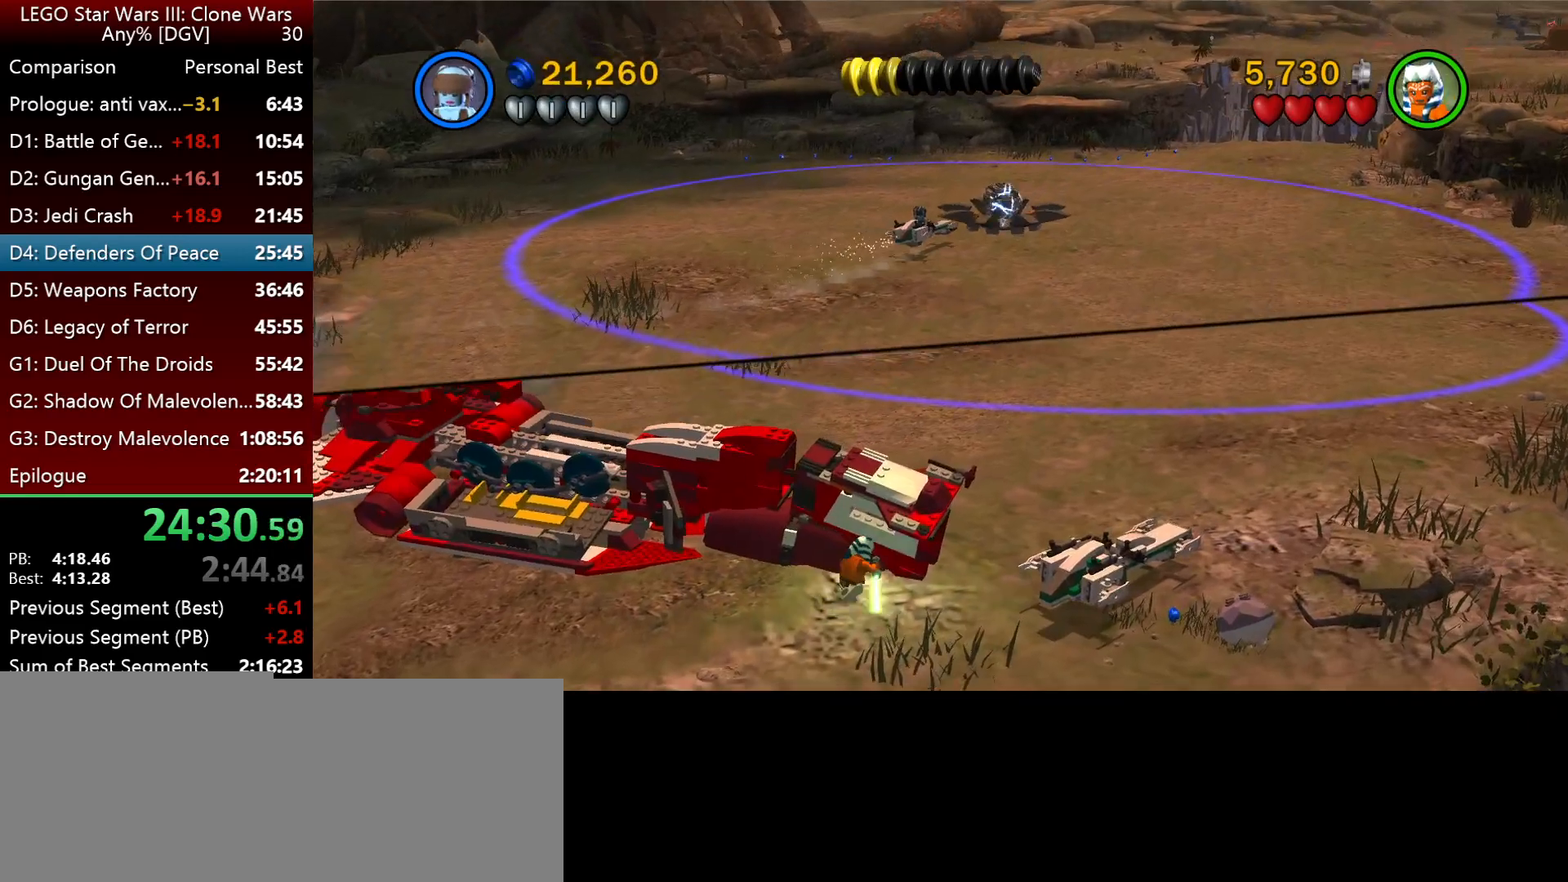
{"keys": ["i", "l"], "events": [[33, "i", "up"], [267, "i", "down"]]}
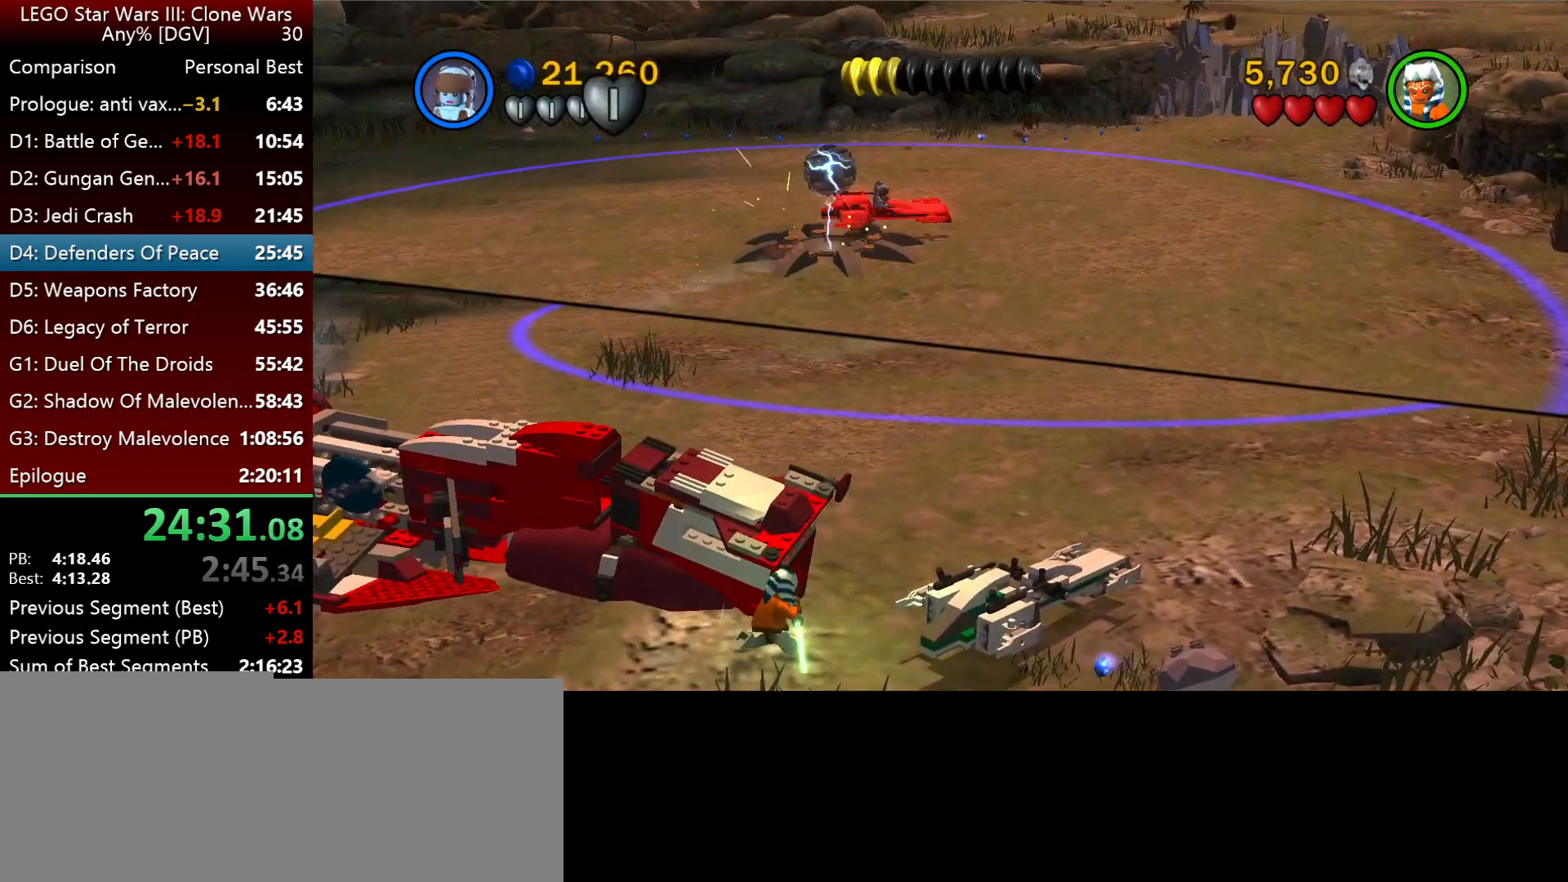
{"keys": ["i", "l"], "events": []}
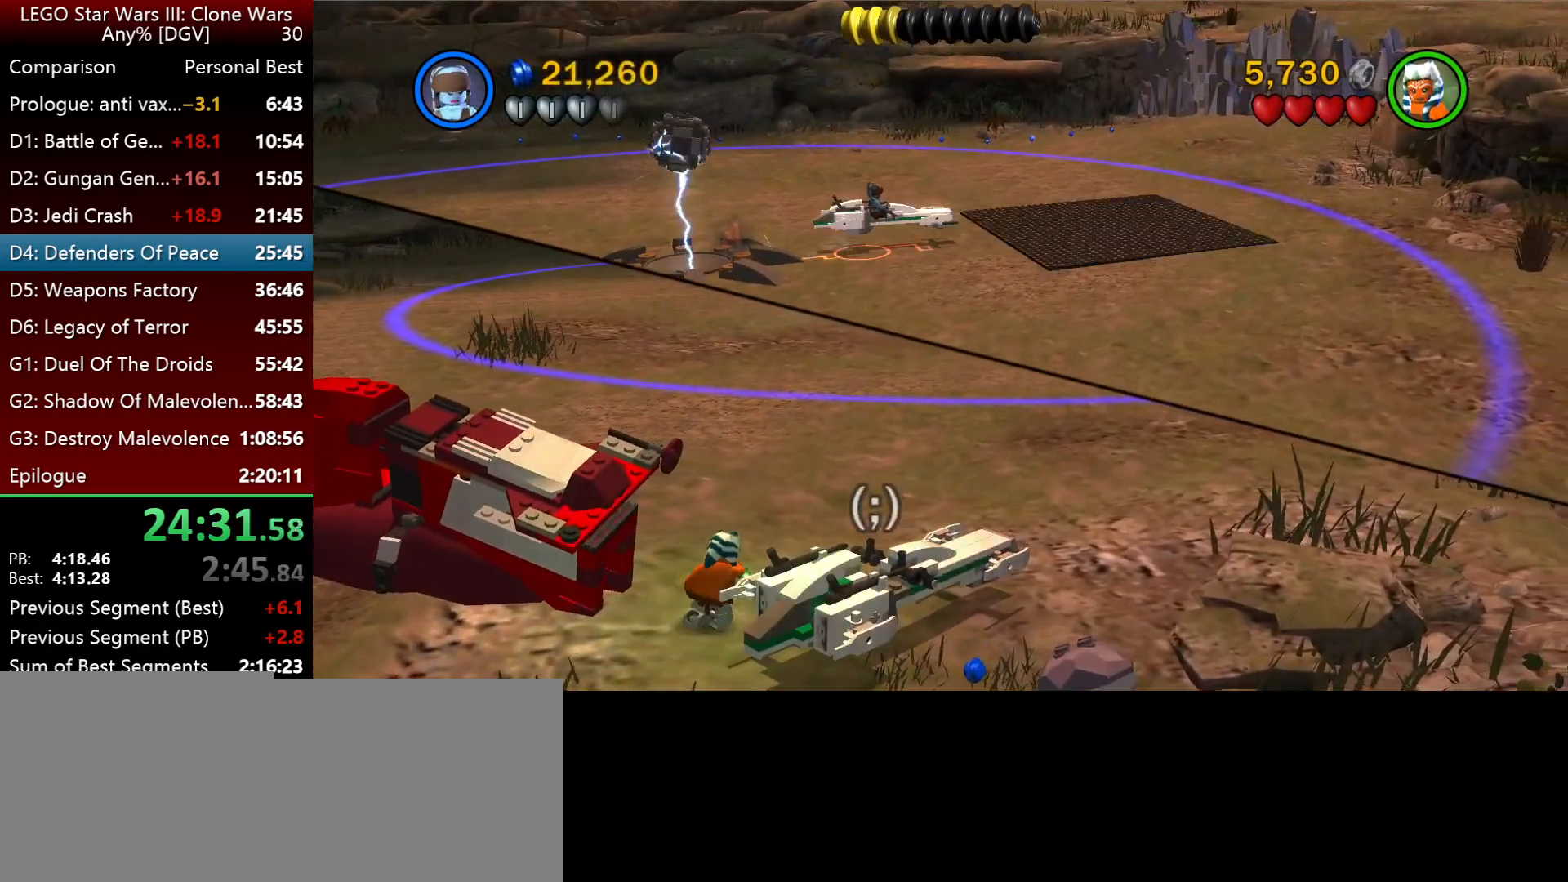
{"keys": ["i", "l"], "events": []}
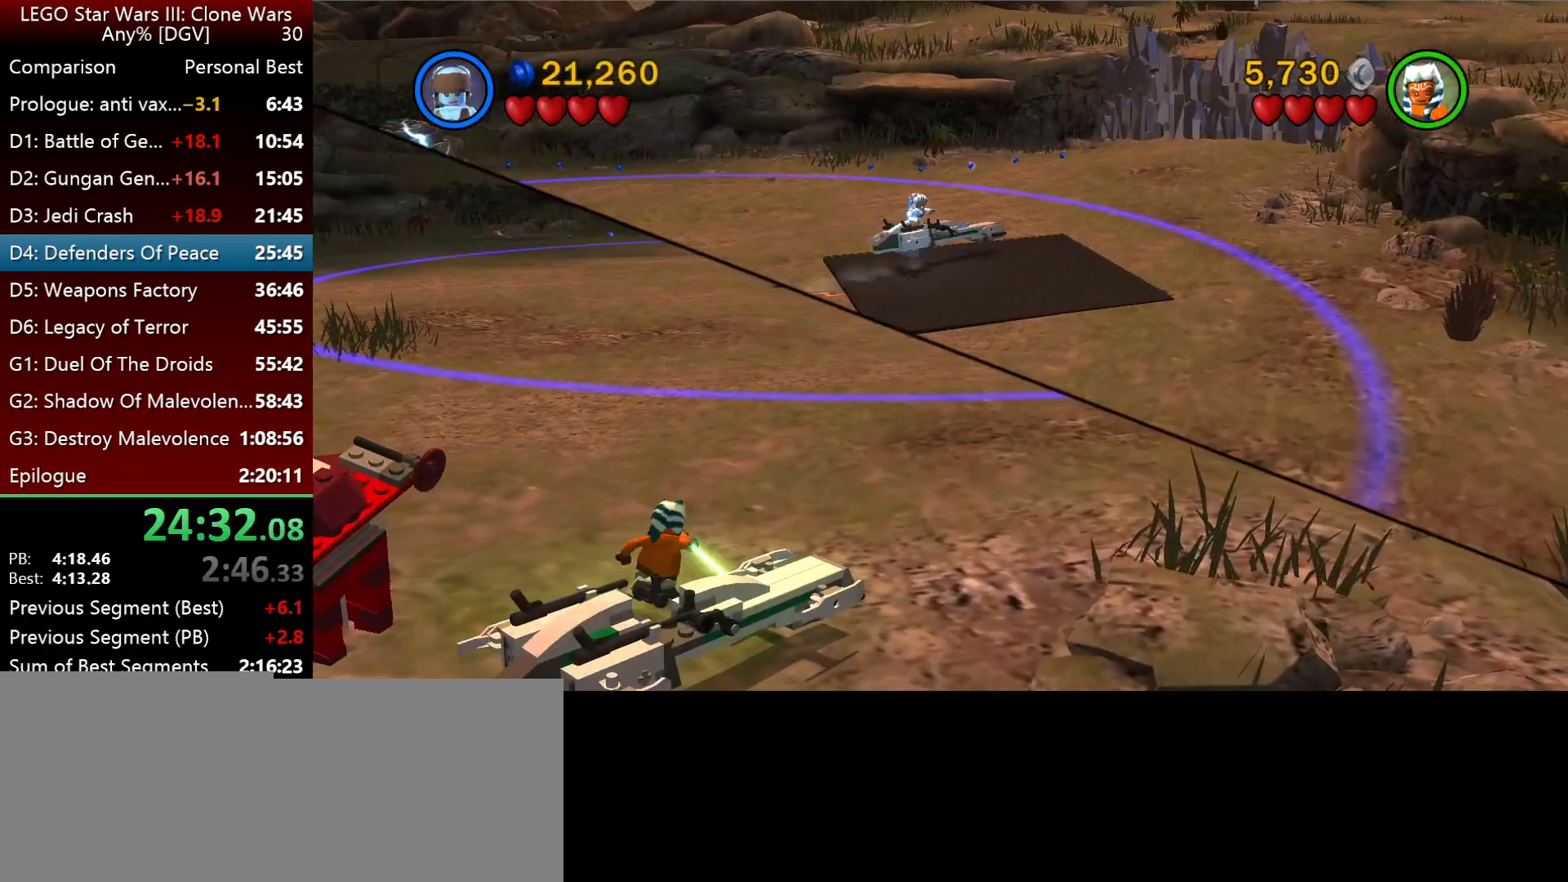
{"keys": [], "events": [[17, "i", "up"], [17, "l", "up"]]}
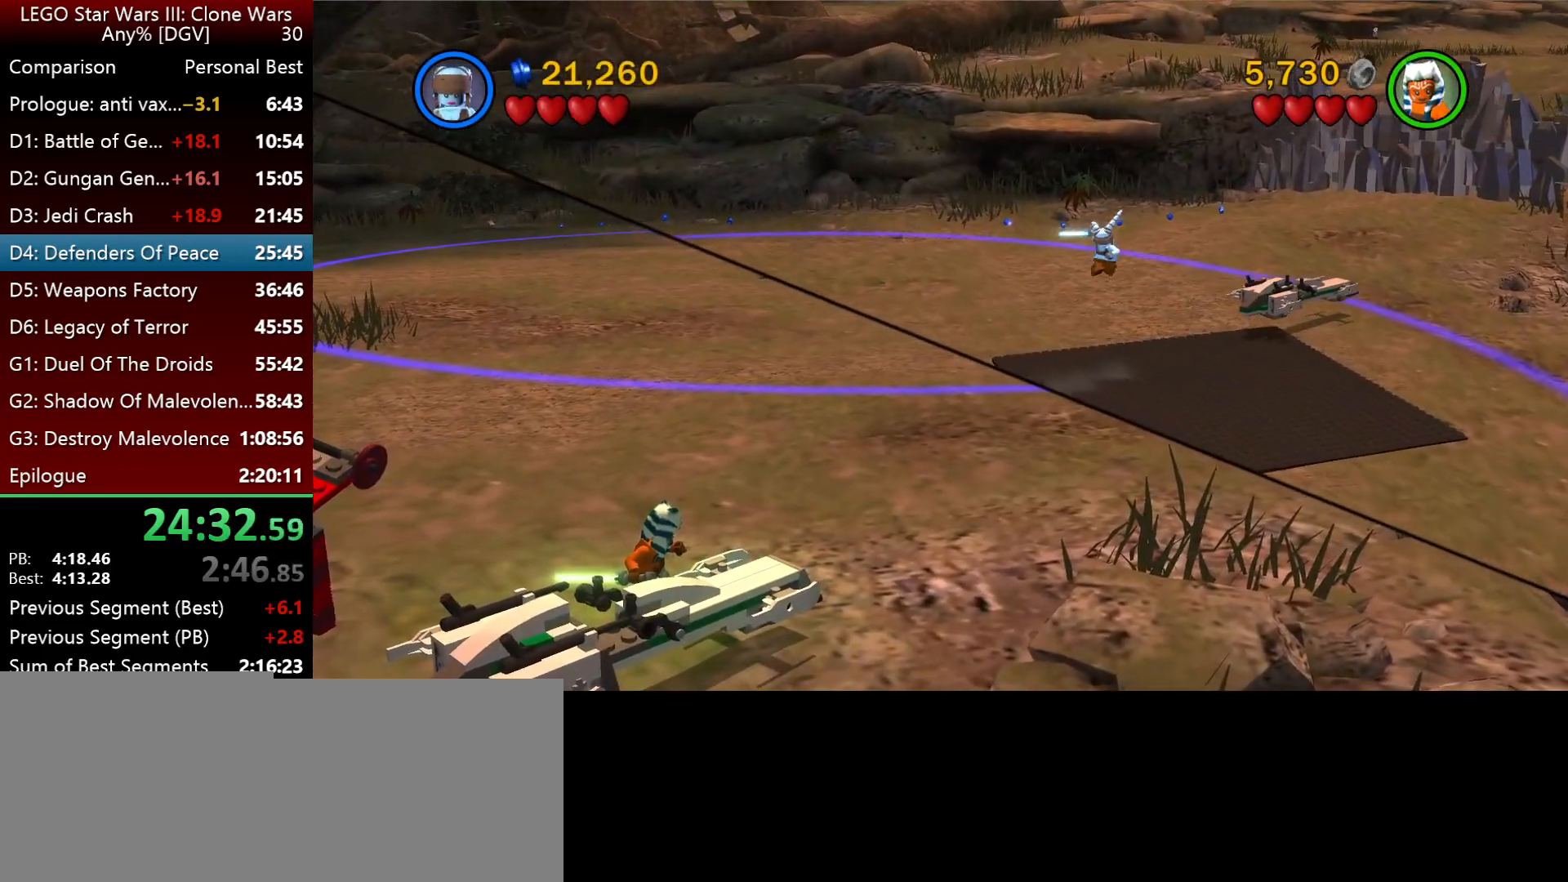
{"keys": [], "events": []}
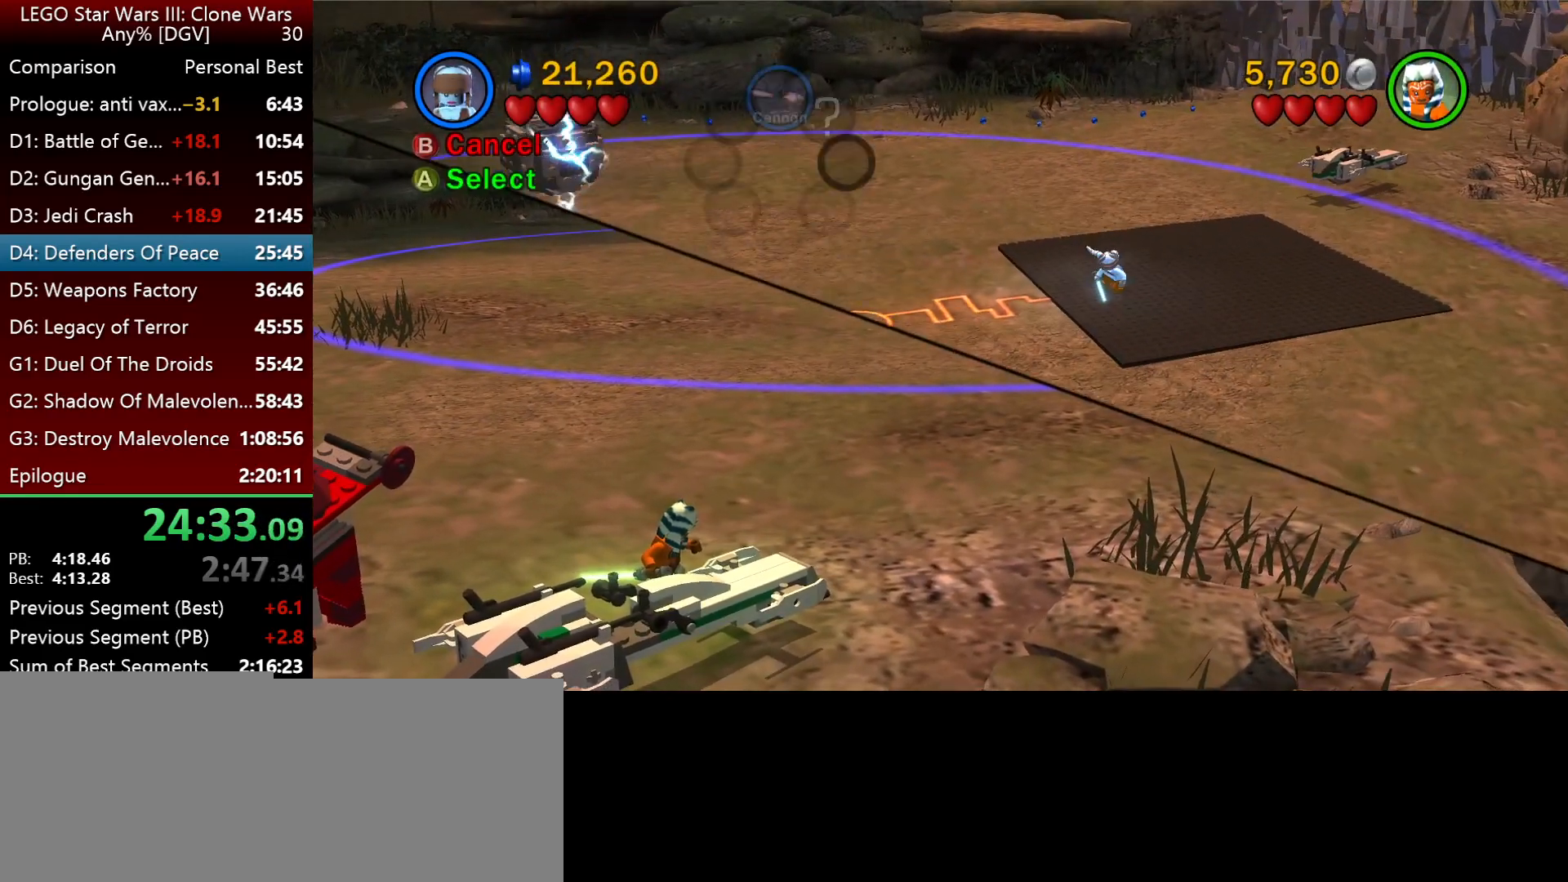
{"keys": [], "events": []}
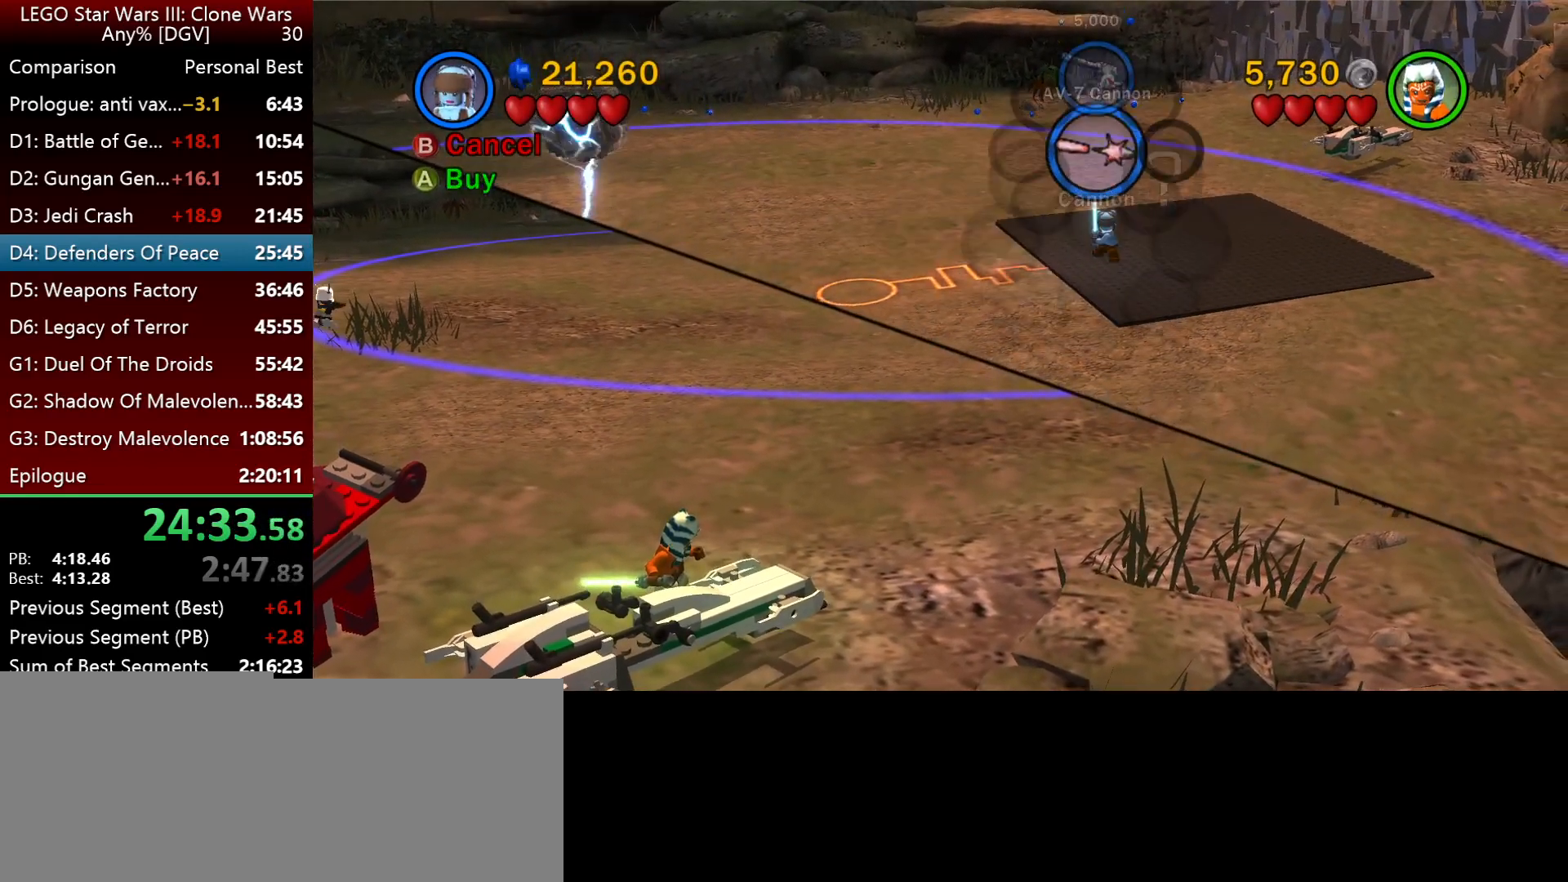
{"keys": ["l"], "events": [[200, "k", "down"], [233, "l", "down"], [300, "semicolon", "down"], [400, "k", "up"], [467, "semicolon", "up"]]}
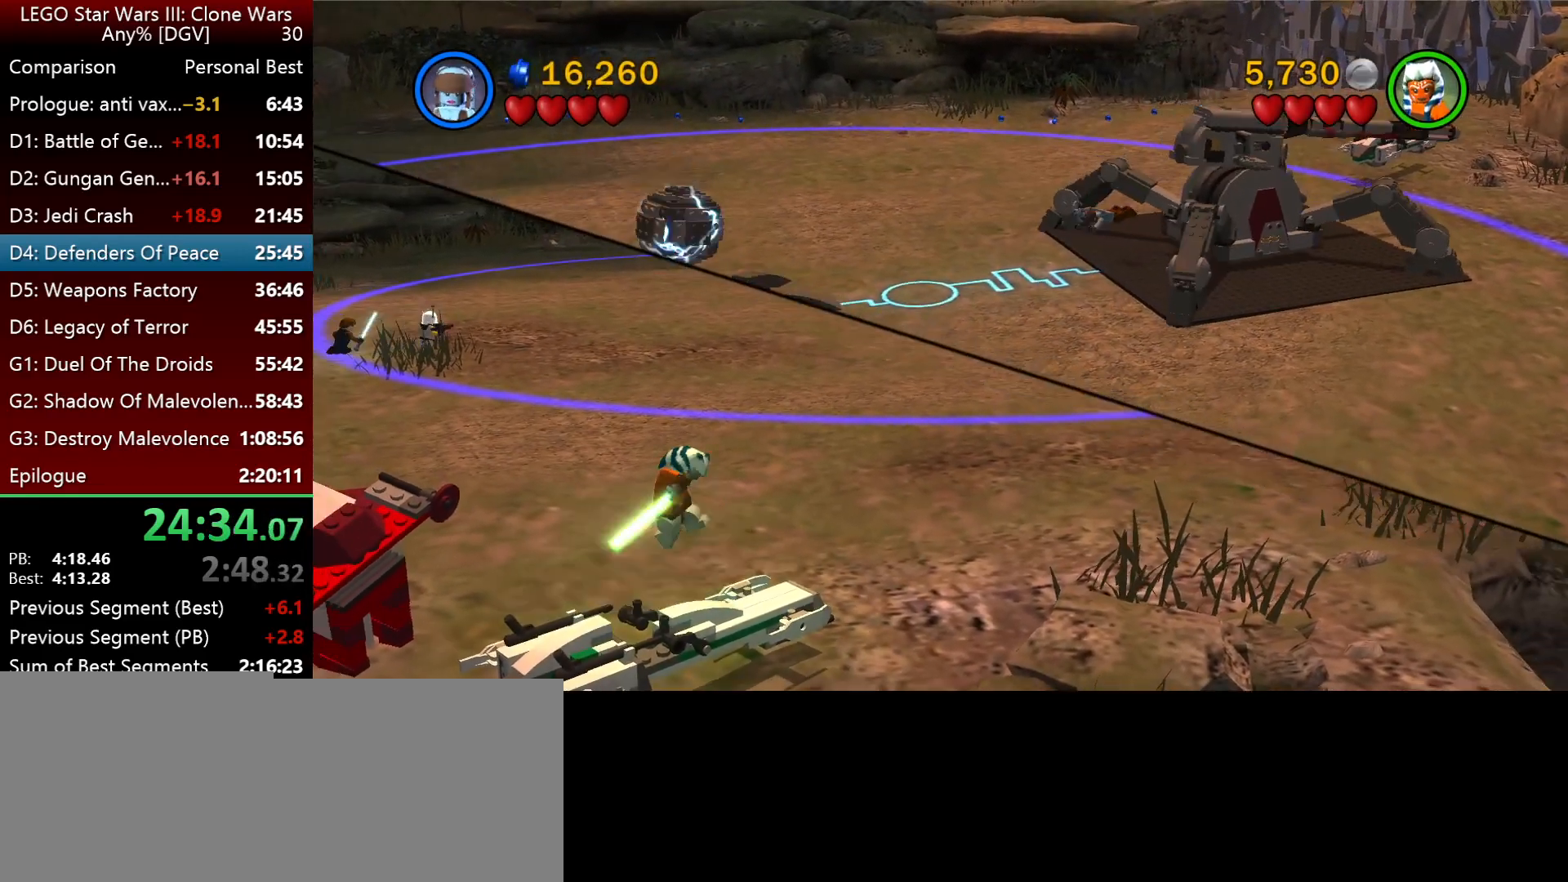
{"keys": ["i", "l", "space"], "events": [[133, "i", "down"], [467, "space", "down"]]}
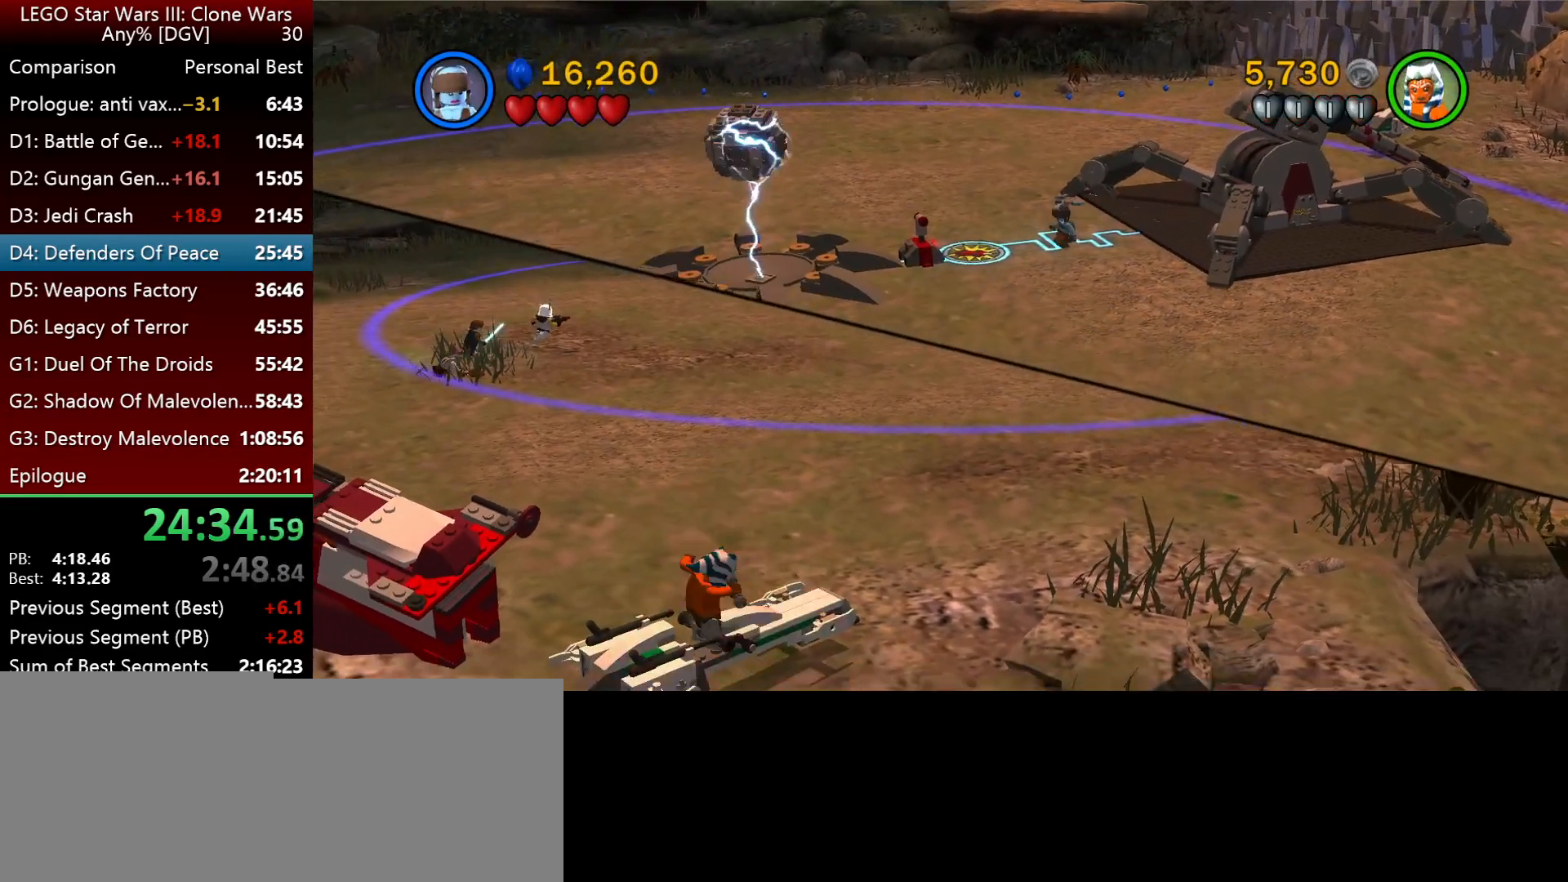
{"keys": ["i"], "events": [[400, "space", "up"], [467, "l", "up"]]}
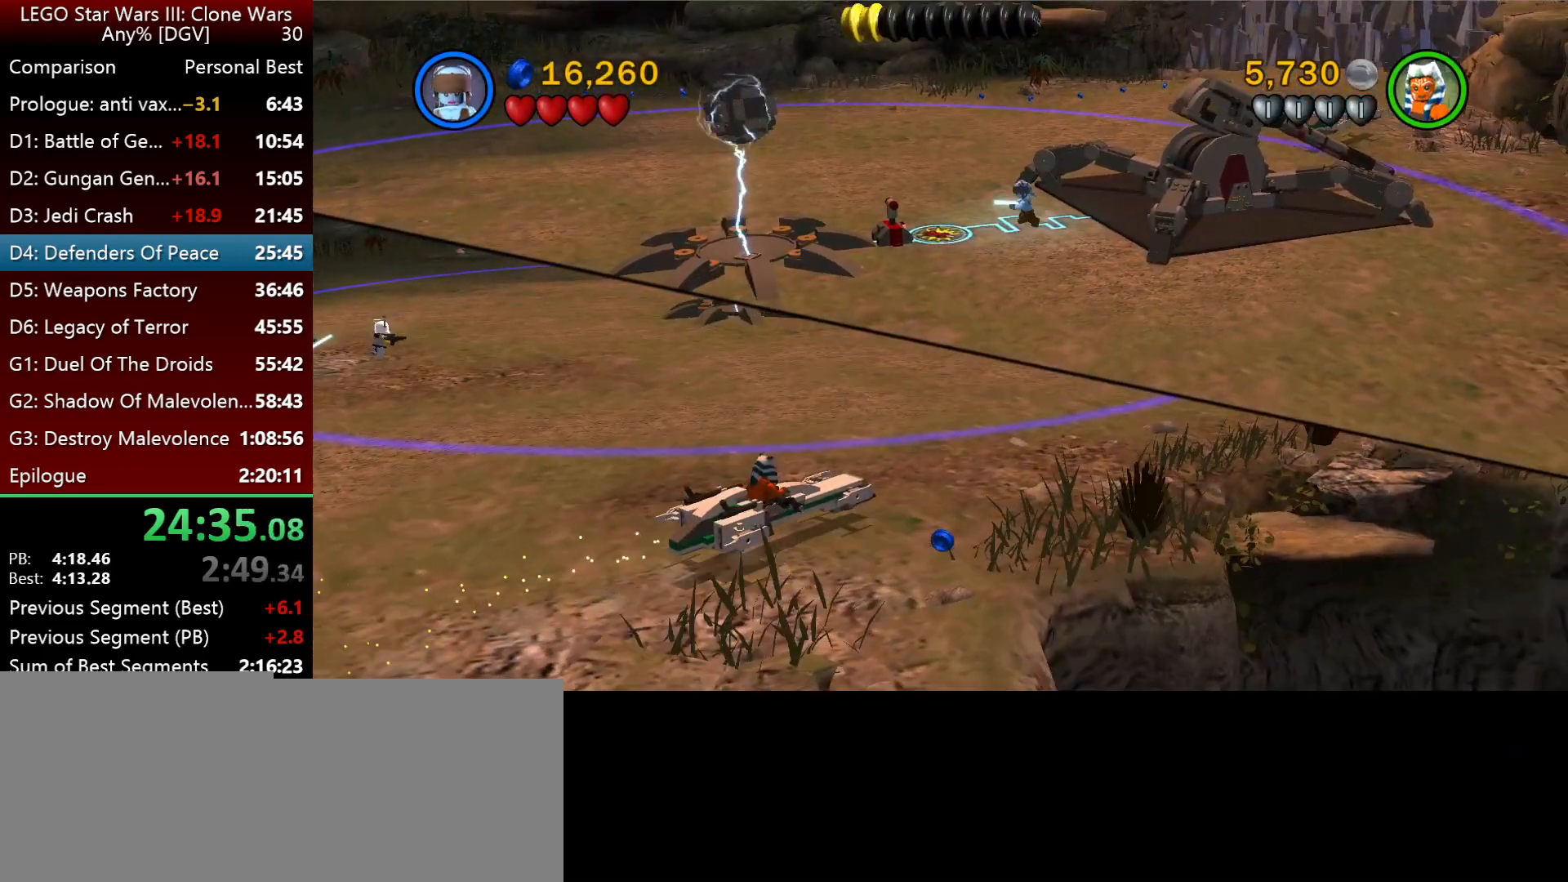
{"keys": ["i"], "events": []}
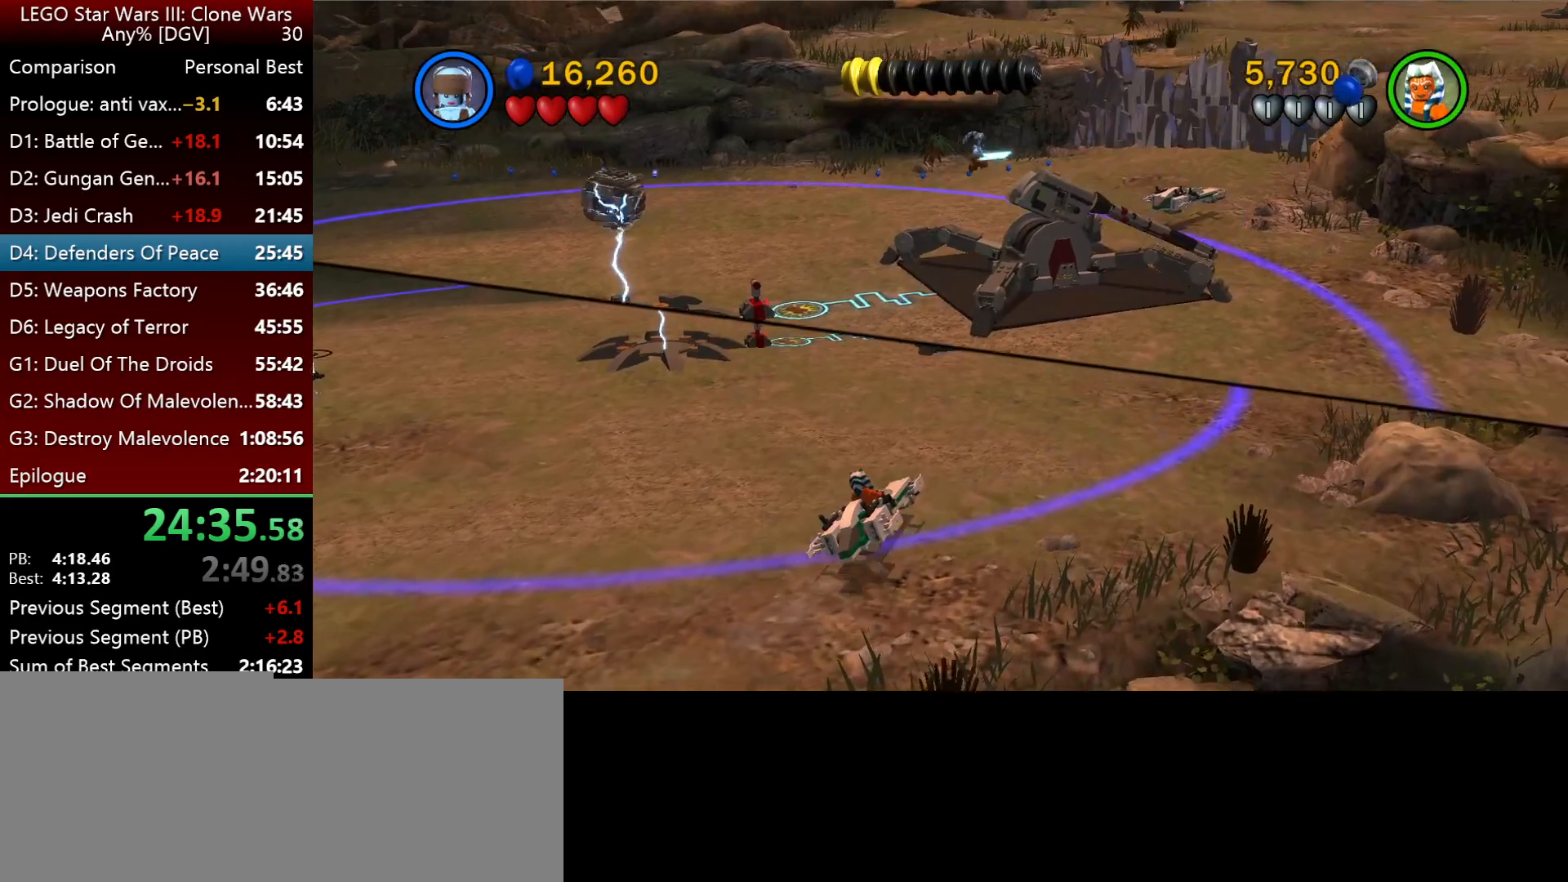
{"keys": [], "events": [[167, "l", "down"], [333, "i", "up"], [400, "l", "up"]]}
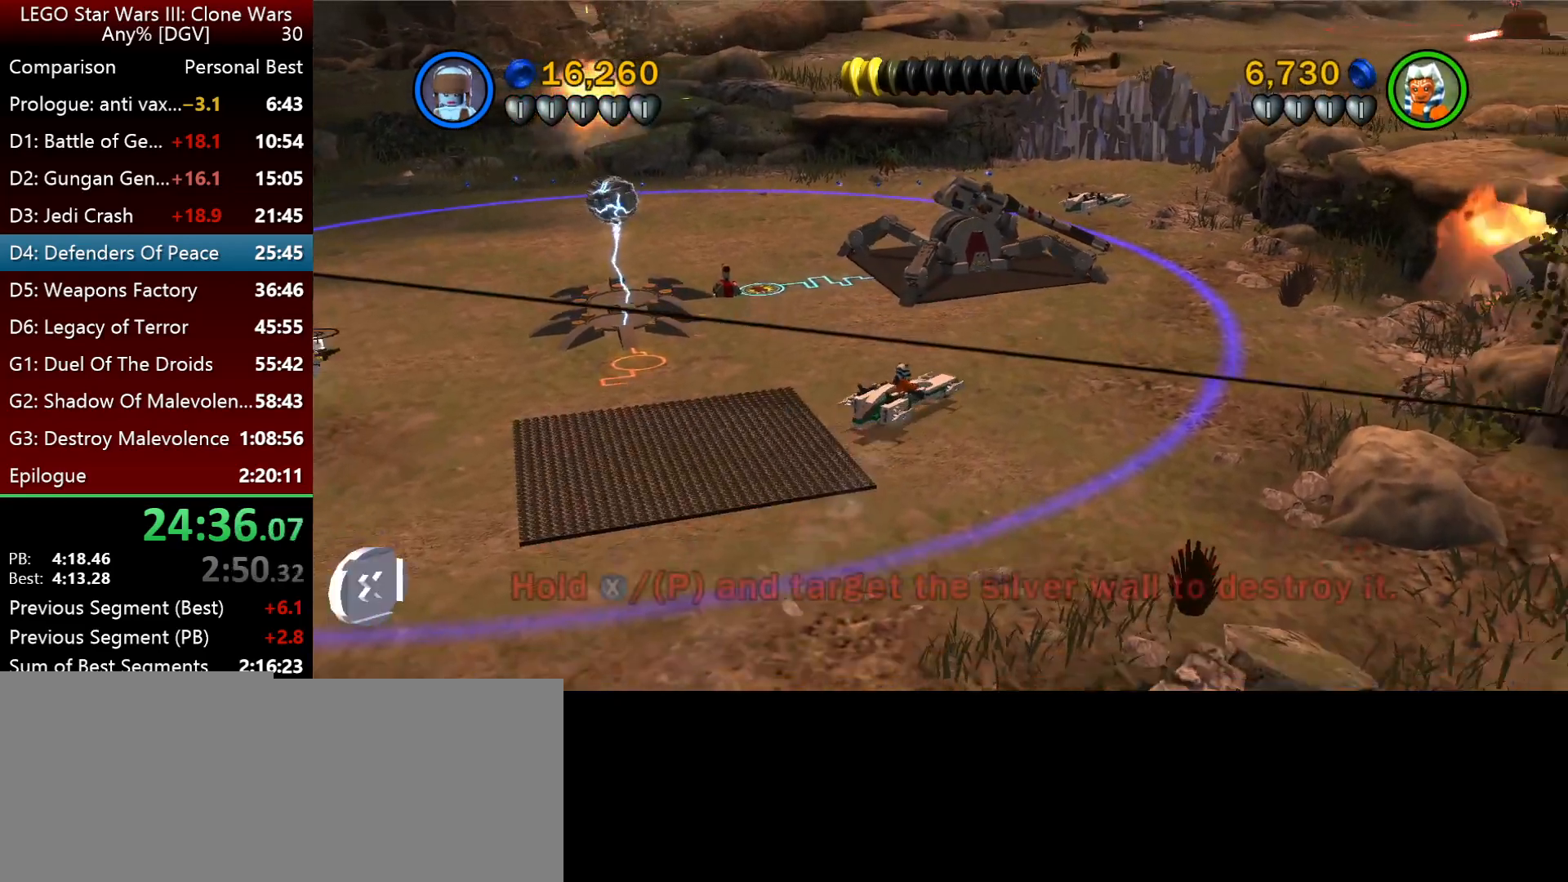
{"keys": [], "events": []}
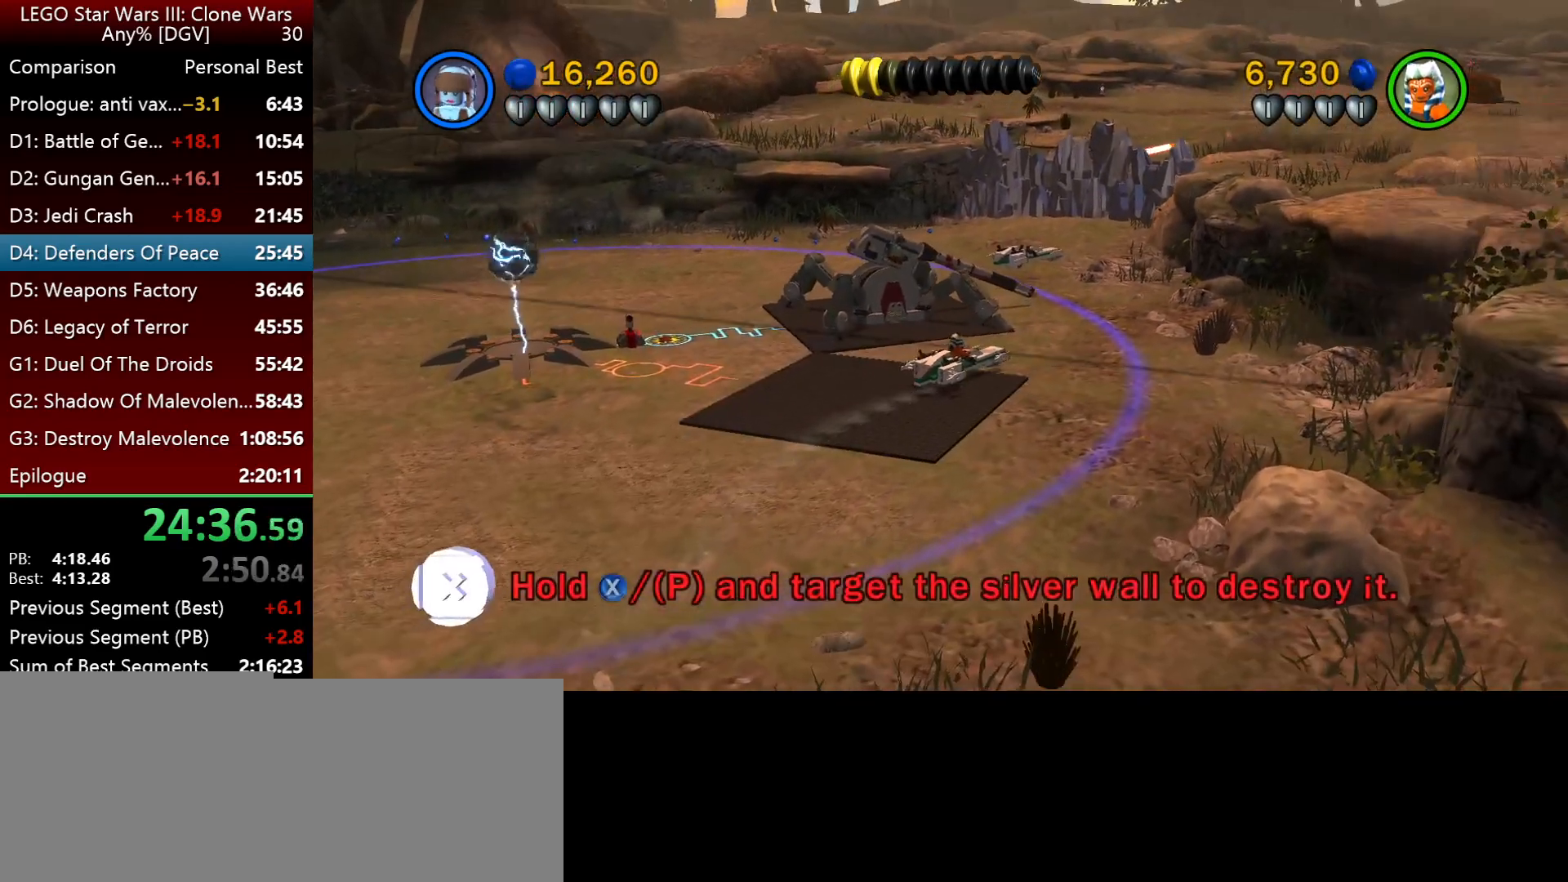
{"keys": ["j"], "events": [[333, "j", "down"], [367, "i", "down"], [500, "i", "up"]]}
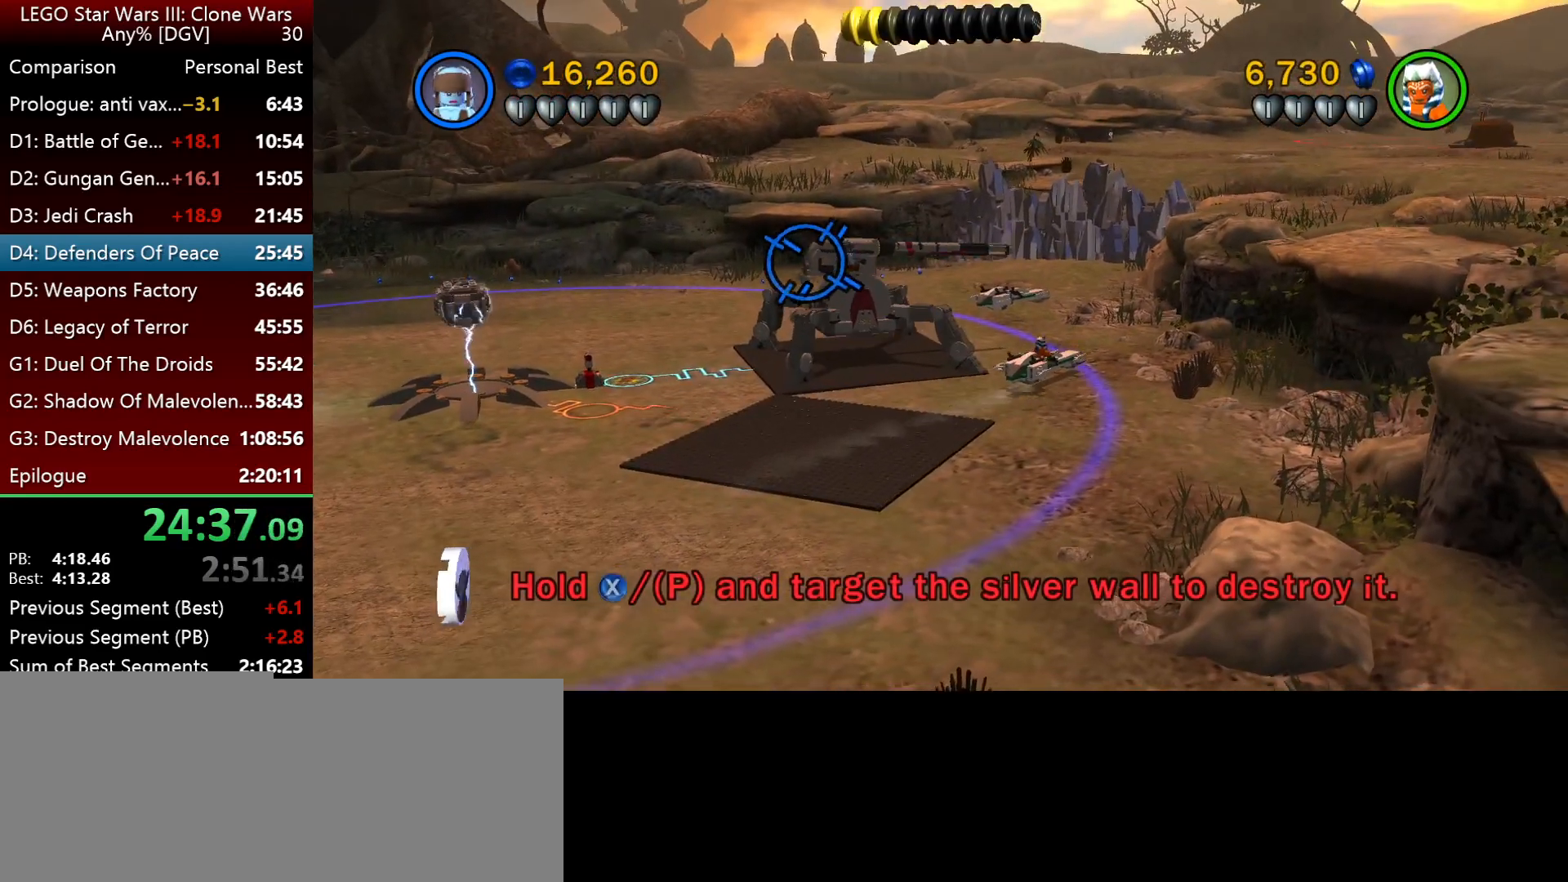
{"keys": [], "events": [[50, "j", "up"]]}
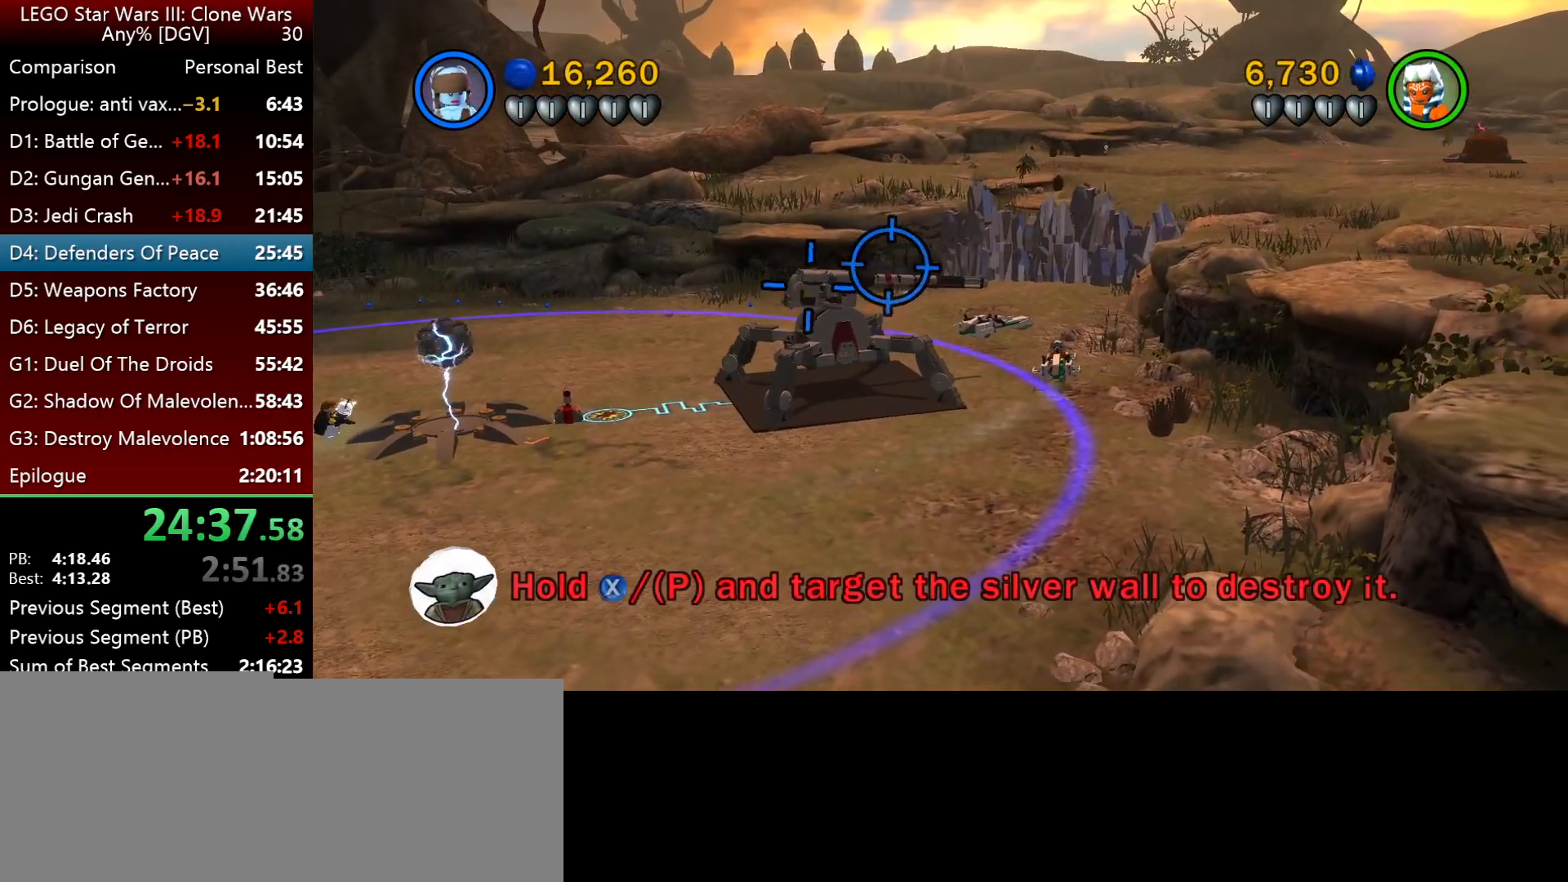
{"keys": [], "events": []}
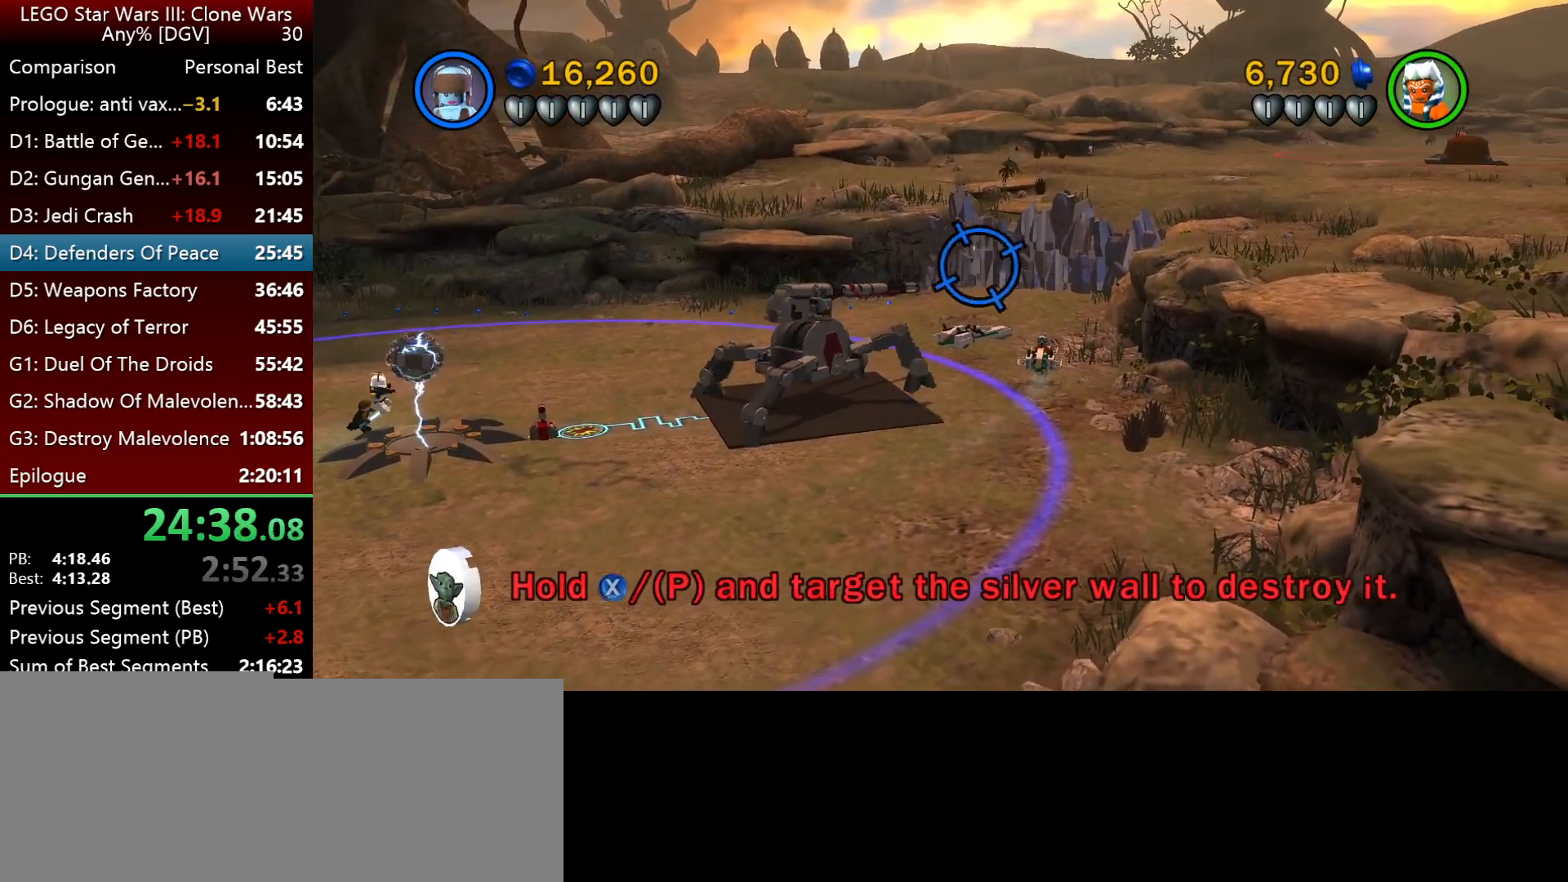
{"keys": [], "events": []}
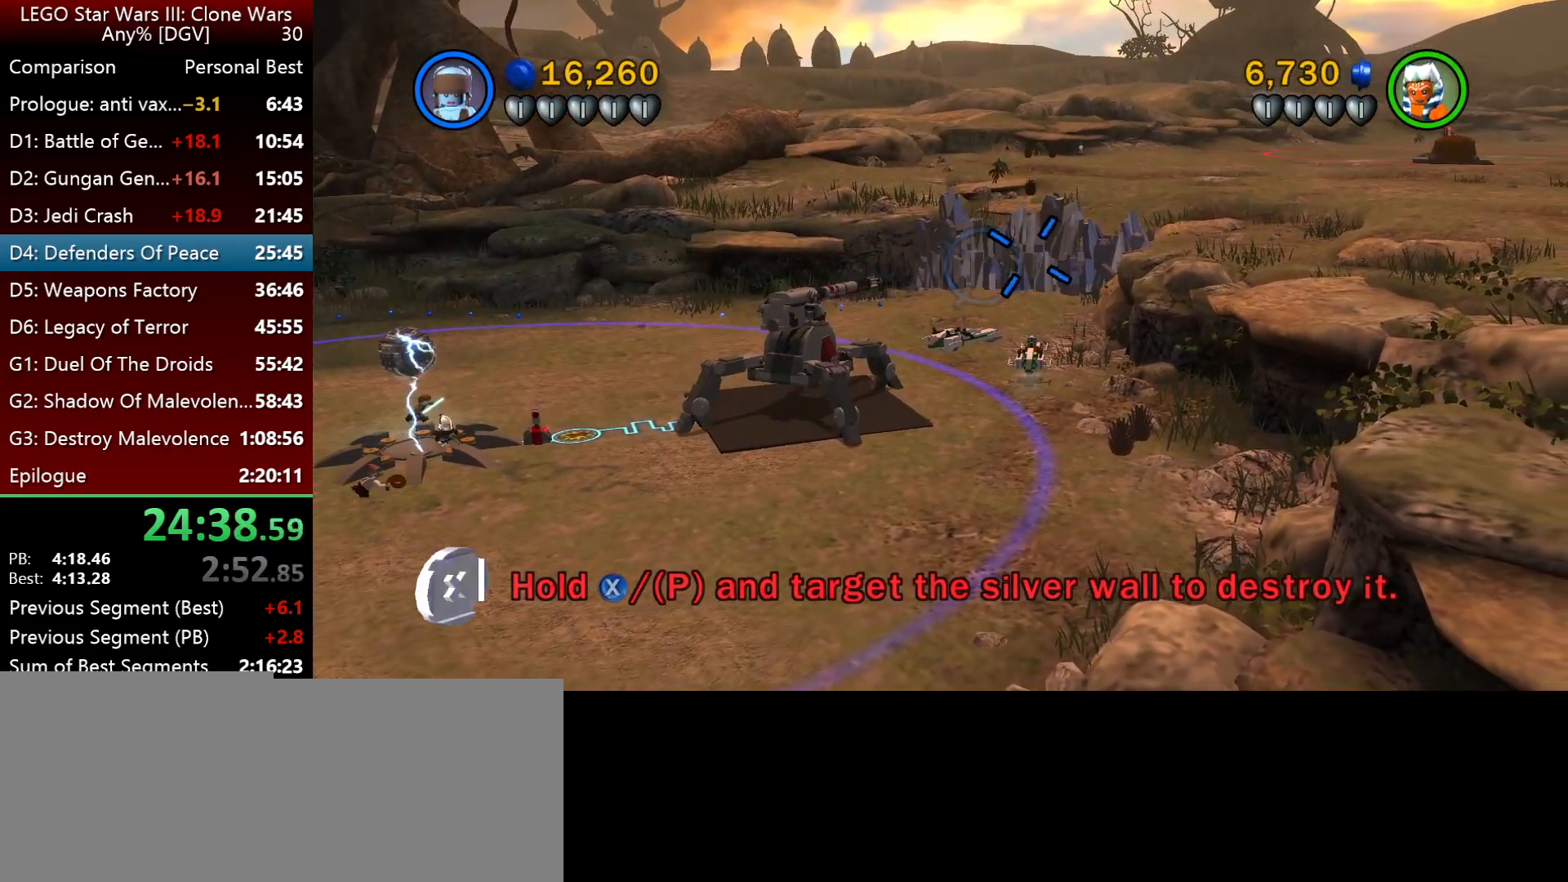
{"keys": ["j"], "events": [[183, "semicolon", "down"], [283, "semicolon", "up"], [350, "j", "down"]]}
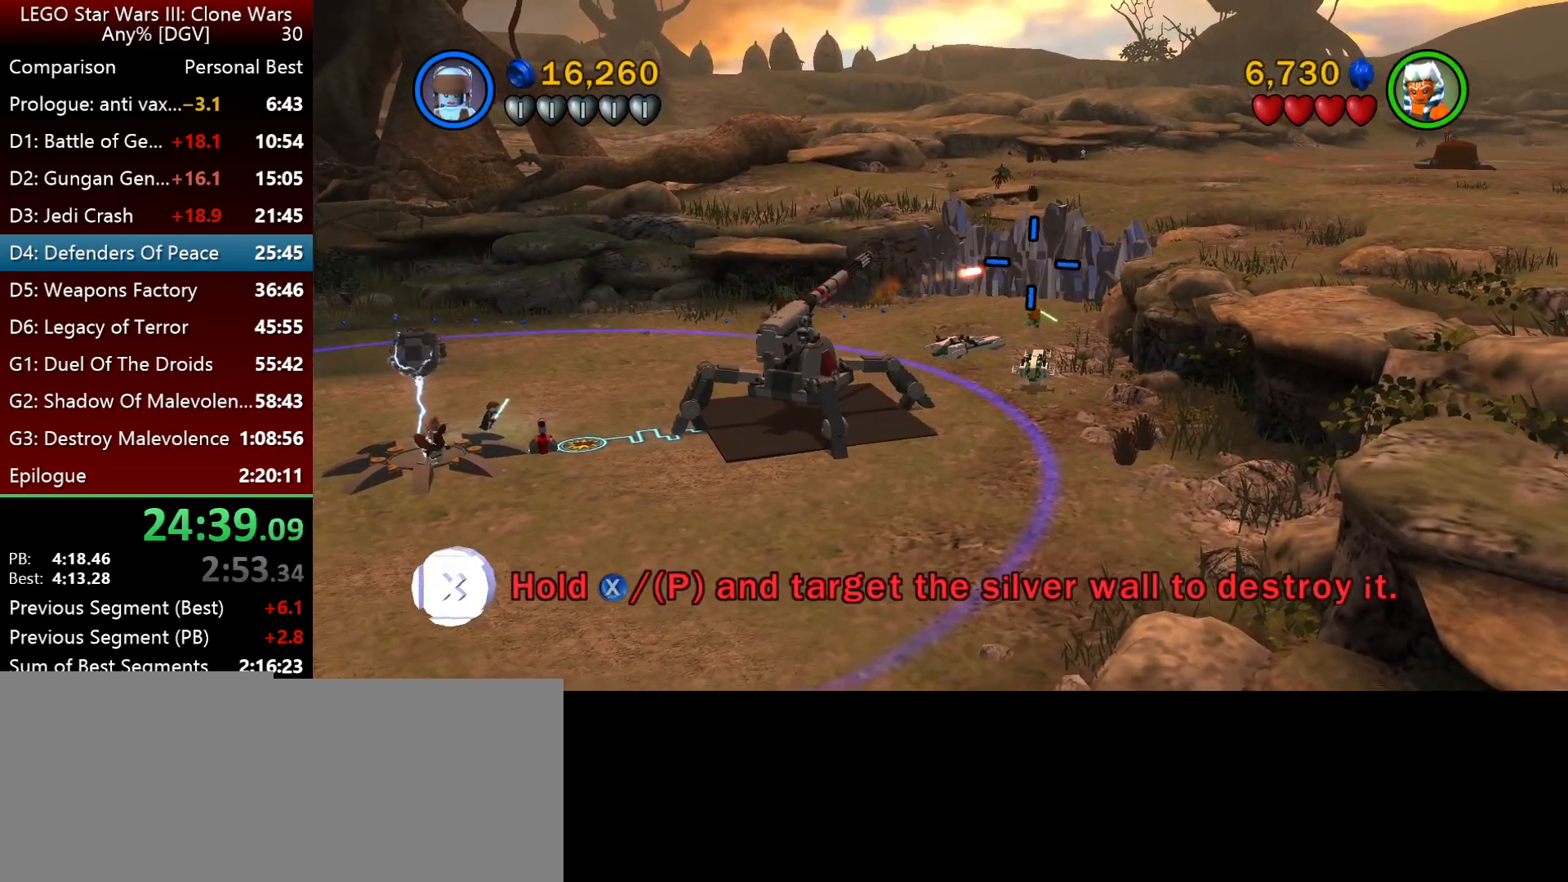
{"keys": ["i"], "events": [[317, "i", "down"], [417, "j", "up"]]}
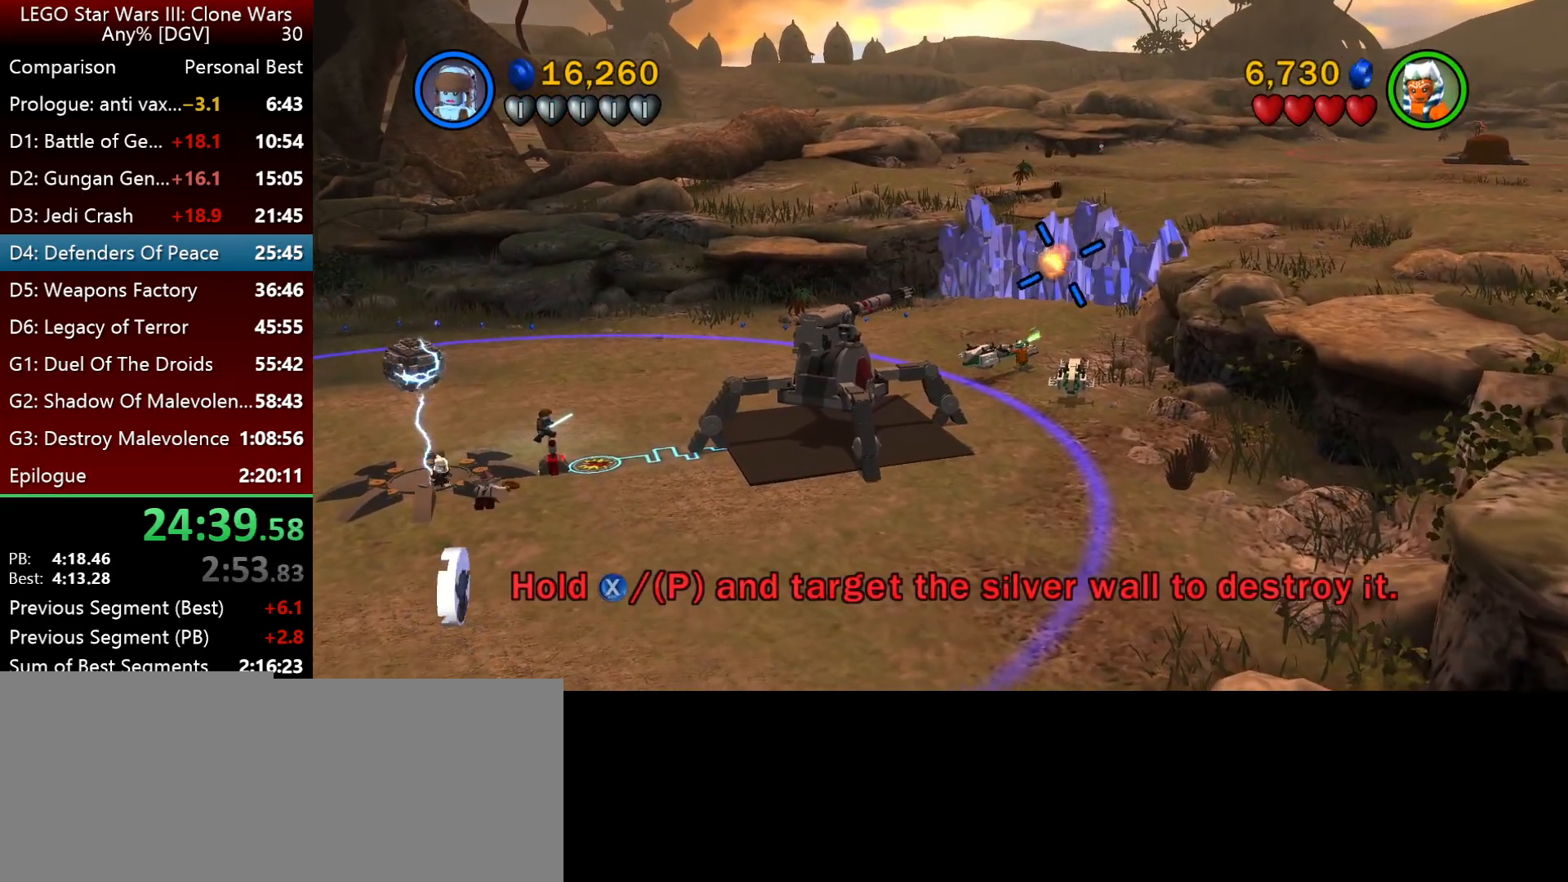
{"keys": ["i"], "events": [[283, "j", "down"], [417, "j", "up"]]}
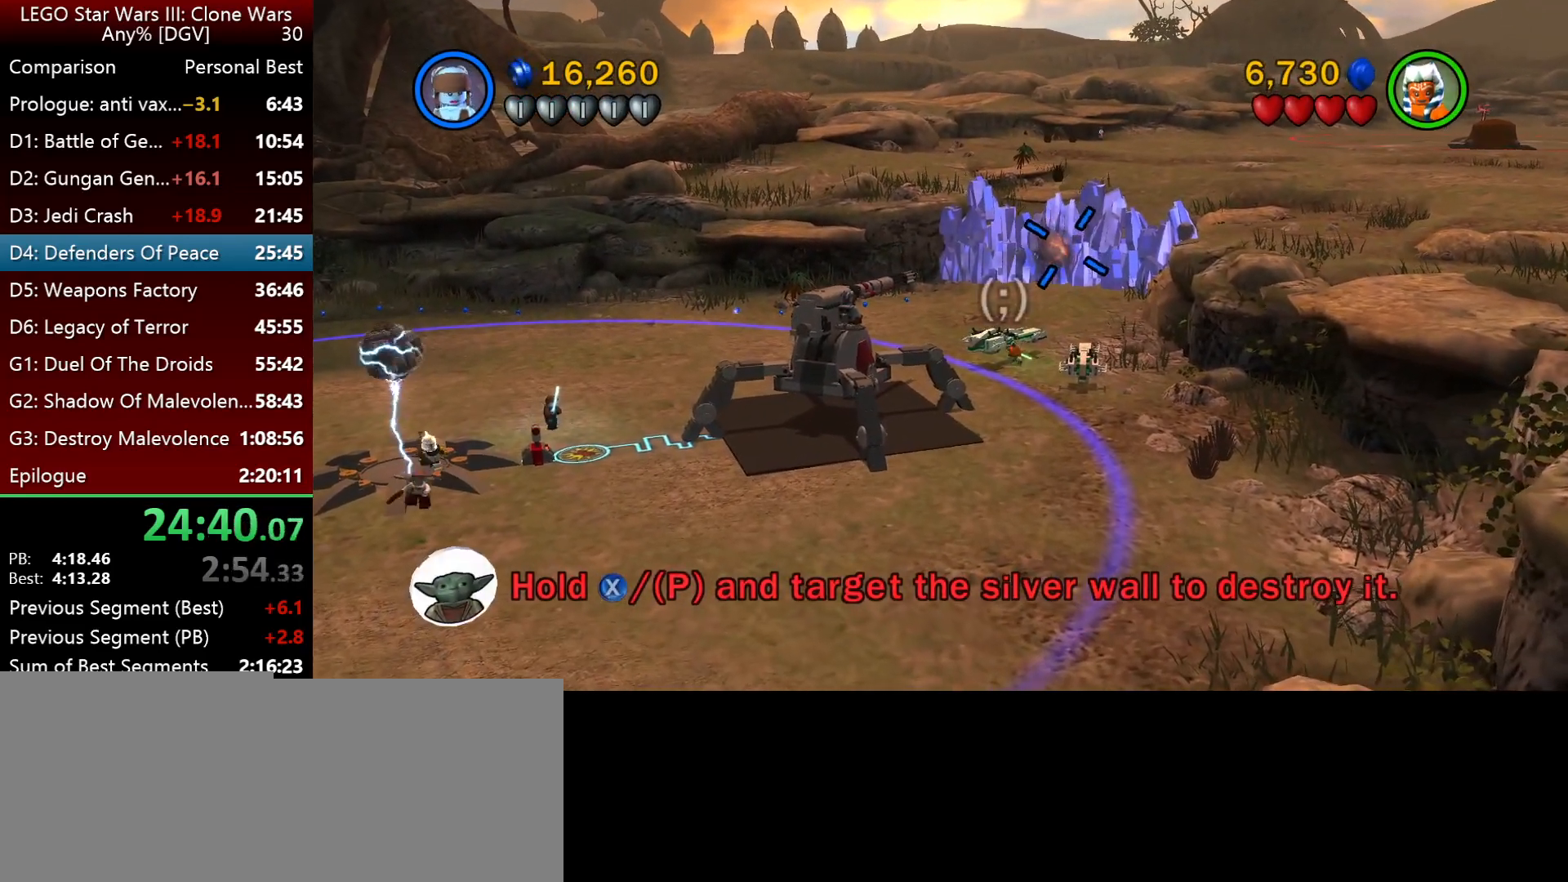
{"keys": [], "events": [[83, "semicolon", "down"], [117, "i", "up"], [183, "semicolon", "up"]]}